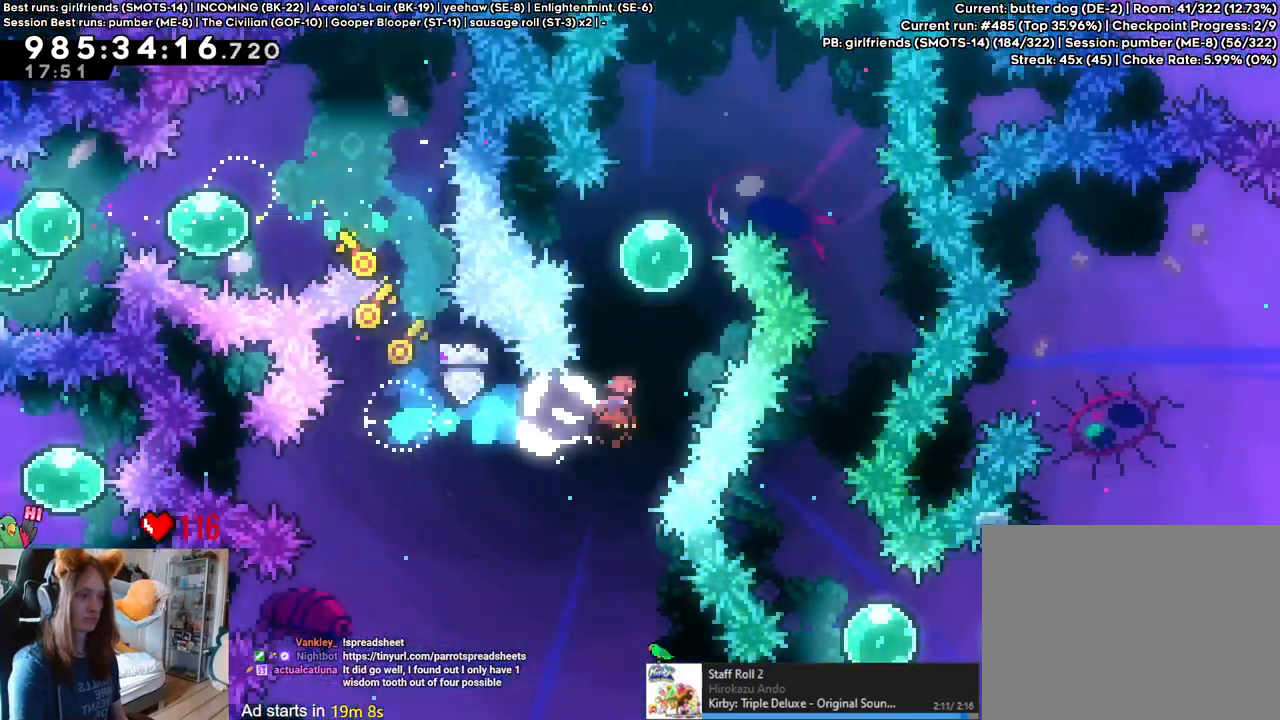
Gameplay with a controller (Nintendo layout); each line is a JSON object with the inputs held at the frame after it (dt_ms = milliseconds from this image to that frame). "events" lists button and stick changes between this image and that frame as [ms after this image, input, new state], when the widget could be followed in between. Not read: L1 L3 R1 R3.
{"dt_ms": 1000, "buttons": ["L2"], "left_stick": "left", "right_stick": "center", "events": [[100, "Y", "down"], [217, "Y", "up"], [300, "left_stick", "center"], [417, "L2", "down"], [983, "left_stick", "left"]]}
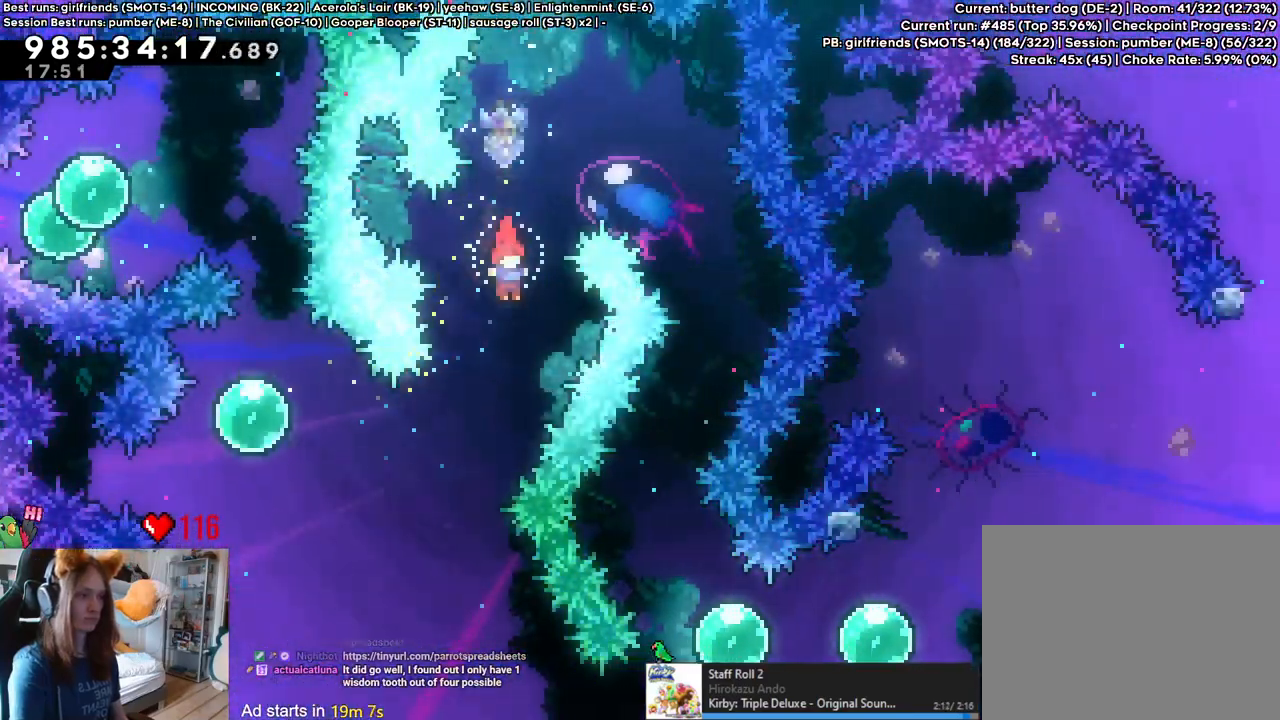
{"dt_ms": 500, "buttons": ["L2"], "left_stick": "right", "right_stick": "center", "events": [[150, "left_stick", "center"], [400, "left_stick", "right"]]}
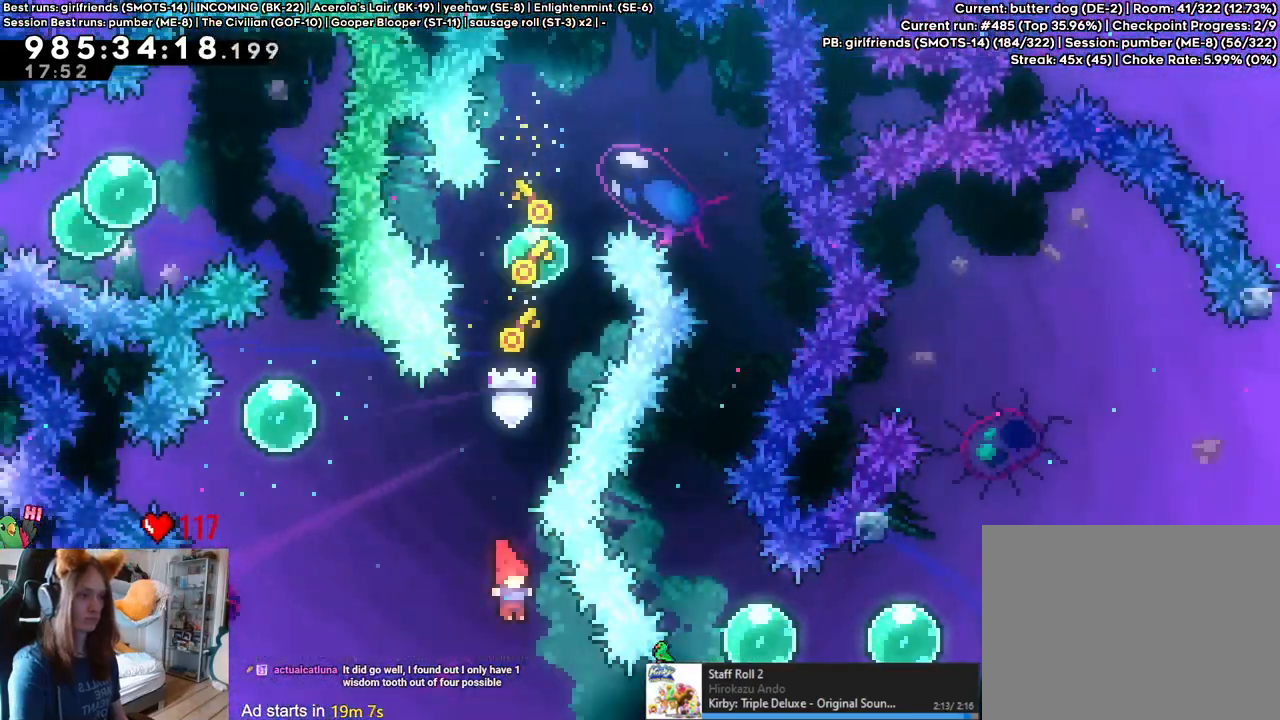
{"dt_ms": 500, "buttons": ["Y"], "left_stick": "right", "right_stick": "center", "events": [[100, "Y", "down"], [167, "L2", "up"], [217, "Y", "up"], [433, "Y", "down"]]}
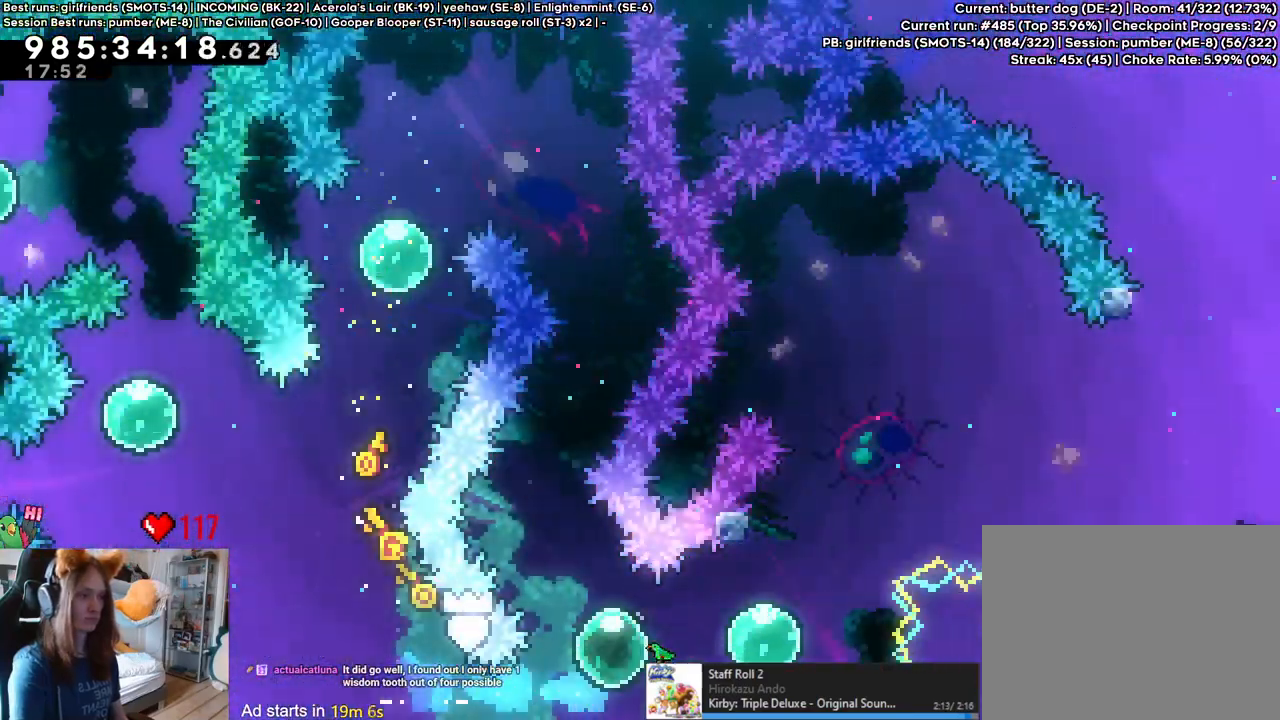
{"dt_ms": 1000, "buttons": ["B"], "left_stick": "right", "right_stick": "center", "events": [[33, "Y", "up"], [167, "L2", "down"], [167, "Y", "down"], [167, "left_stick", "up"], [283, "Y", "up"], [317, "left_stick", "right"], [350, "B", "down"], [350, "DPAD_RIGHT", "down"], [417, "L2", "up"], [600, "DPAD_RIGHT", "up"], [667, "SELECT", "down"], [717, "SELECT", "up"], [833, "L2", "down"], [900, "L2", "up"]]}
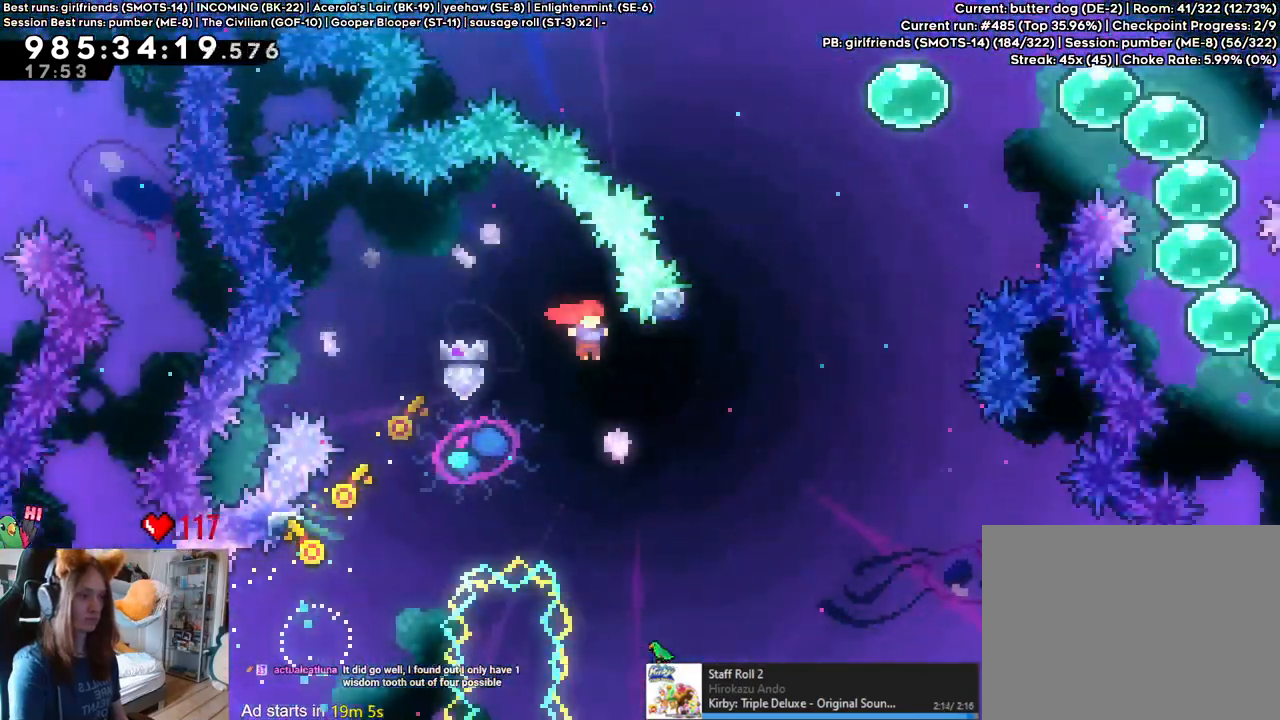
{"dt_ms": 500, "buttons": [], "left_stick": "up", "right_stick": "center", "events": [[217, "left_stick", "up"], [267, "Y", "down"], [417, "B", "up"], [417, "Y", "up"]]}
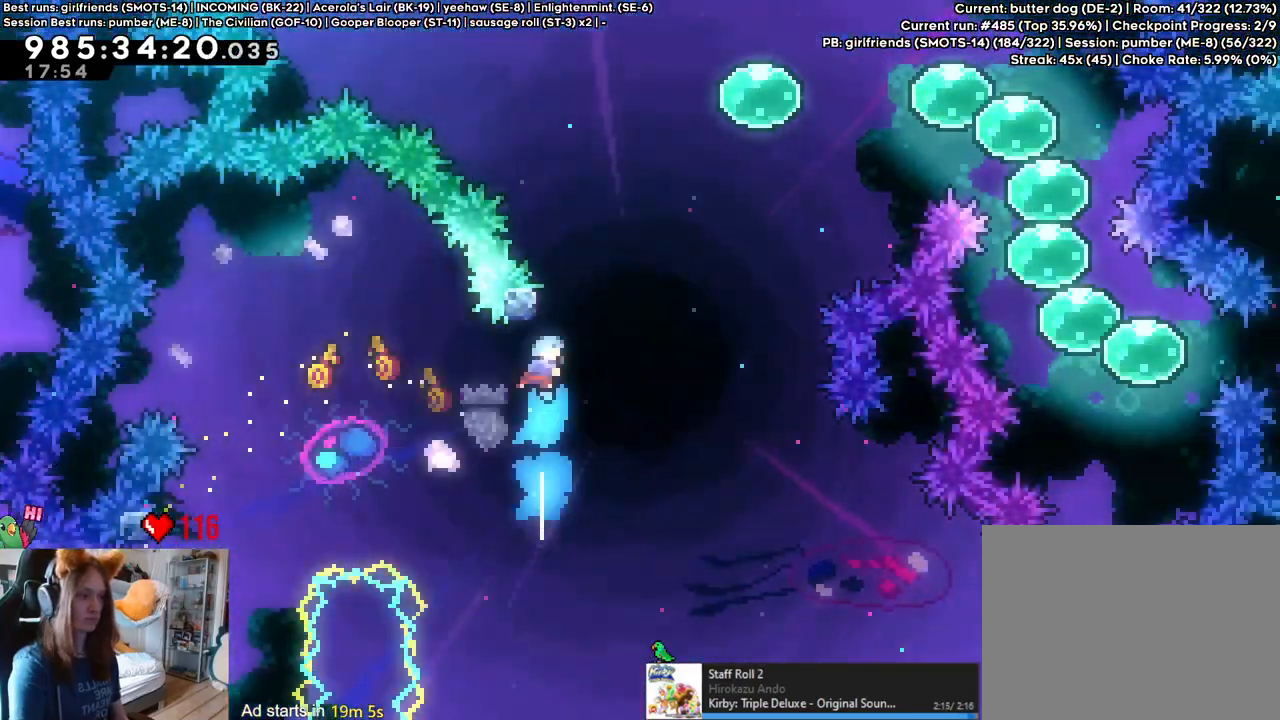
{"dt_ms": 500, "buttons": ["B", "Y"], "left_stick": "right", "right_stick": "center"}
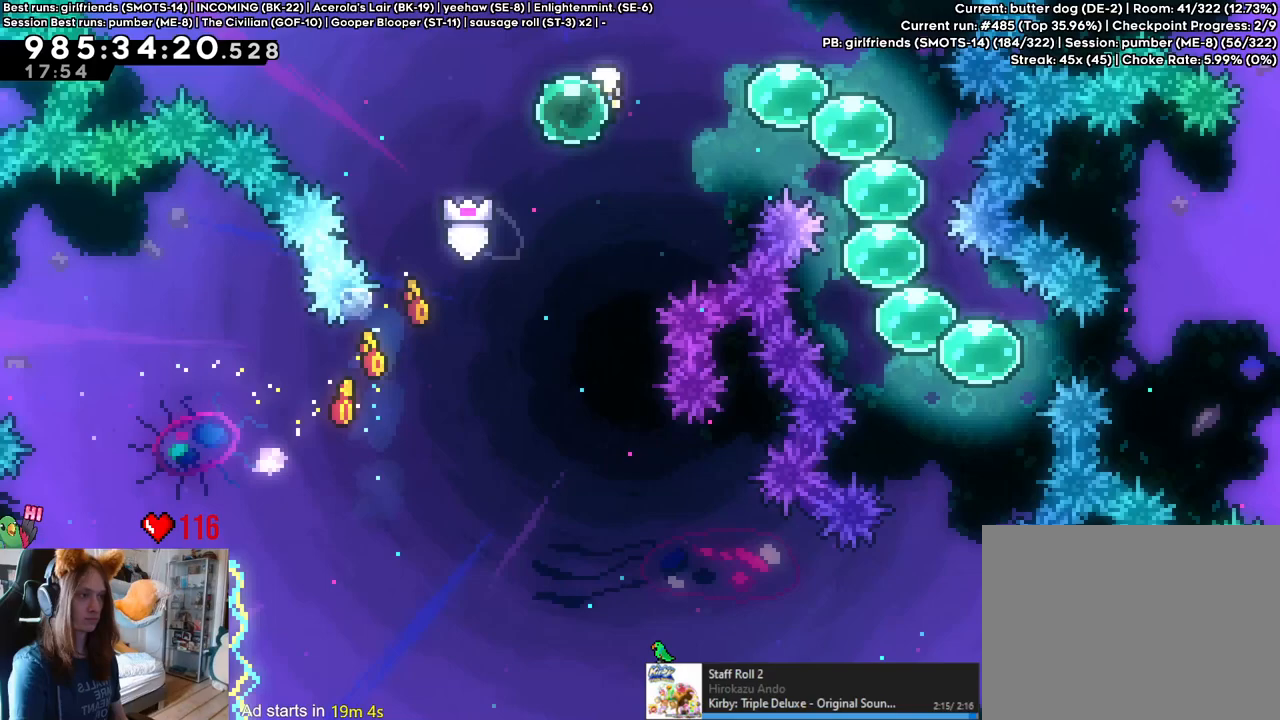
{"dt_ms": 500, "buttons": [], "left_stick": "down", "right_stick": "center", "events": [[67, "B", "up"], [67, "Y", "up"], [183, "Y", "down"], [283, "Y", "up"], [383, "left_stick", "down"], [417, "Y", "down"], [500, "Y", "up"]]}
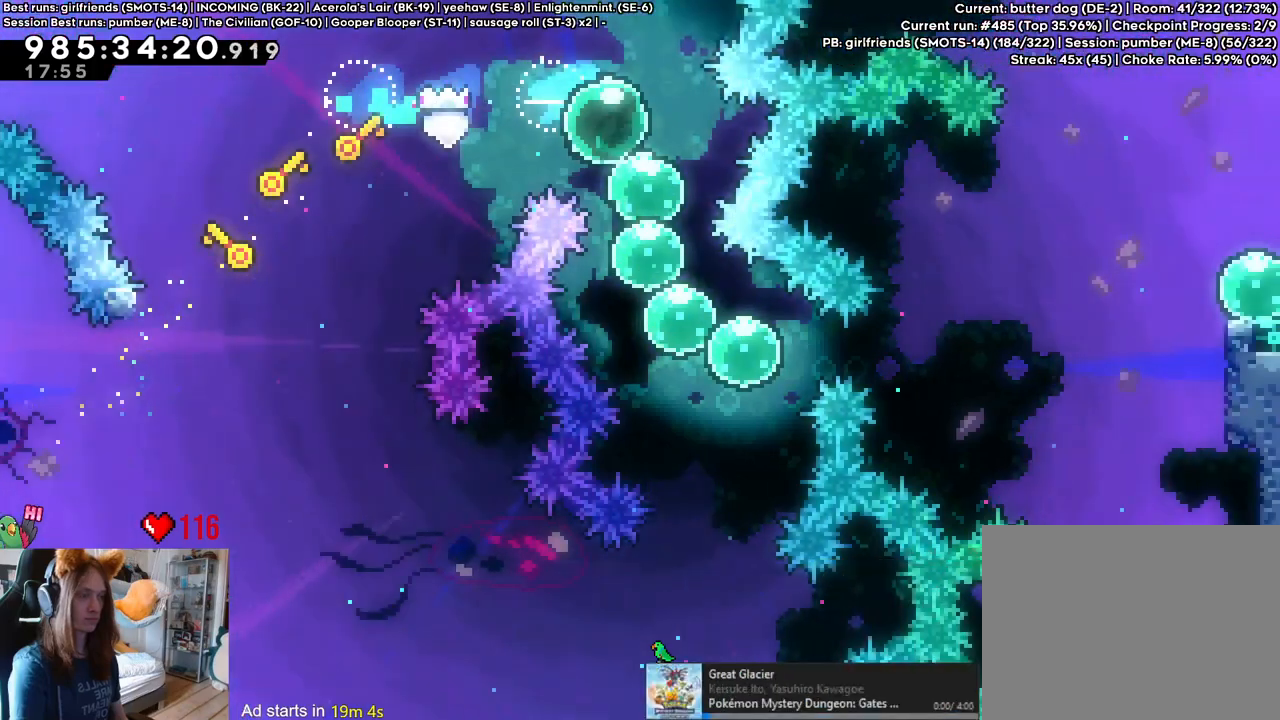
{"dt_ms": 500, "buttons": ["Y"], "left_stick": "down", "right_stick": "center", "events": [[117, "Y", "down"], [200, "Y", "up"], [283, "Y", "down"], [400, "Y", "up"], [450, "Y", "down"]]}
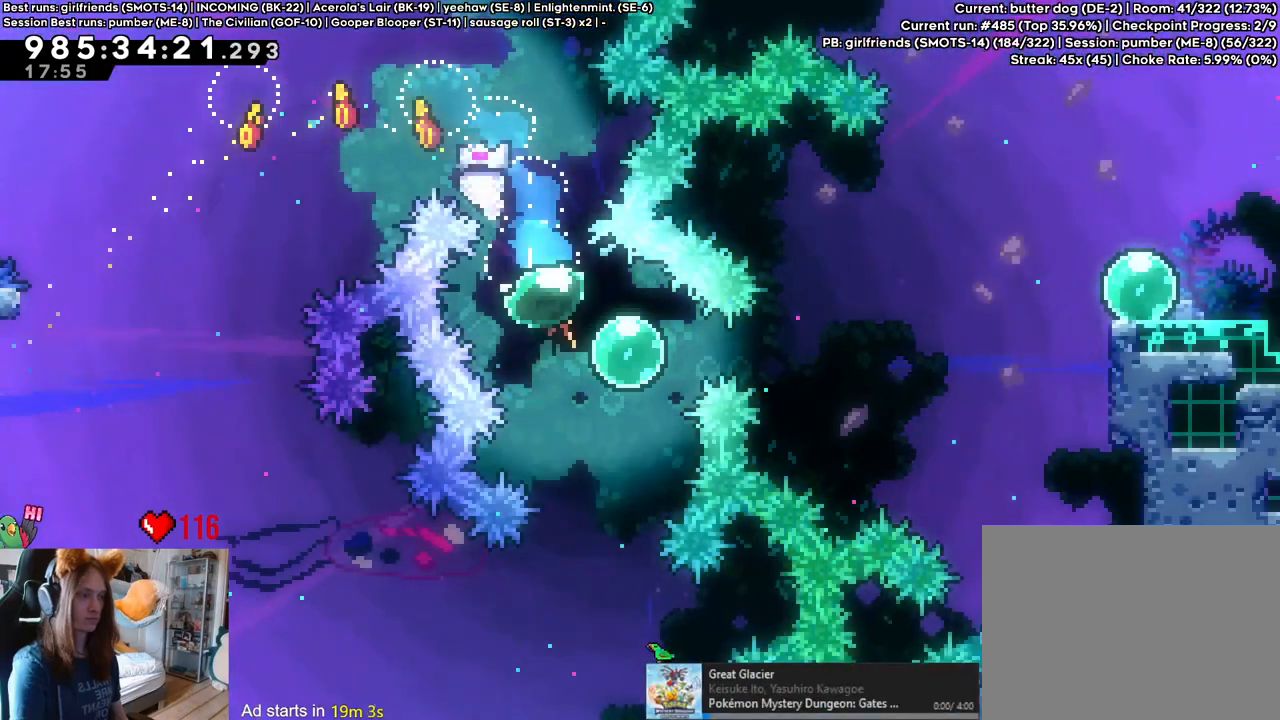
{"dt_ms": 500, "buttons": [], "left_stick": "right", "right_stick": "center", "events": [[50, "Y", "up"], [217, "left_stick", "up"], [267, "Y", "down"], [367, "Y", "up"], [467, "left_stick", "right"]]}
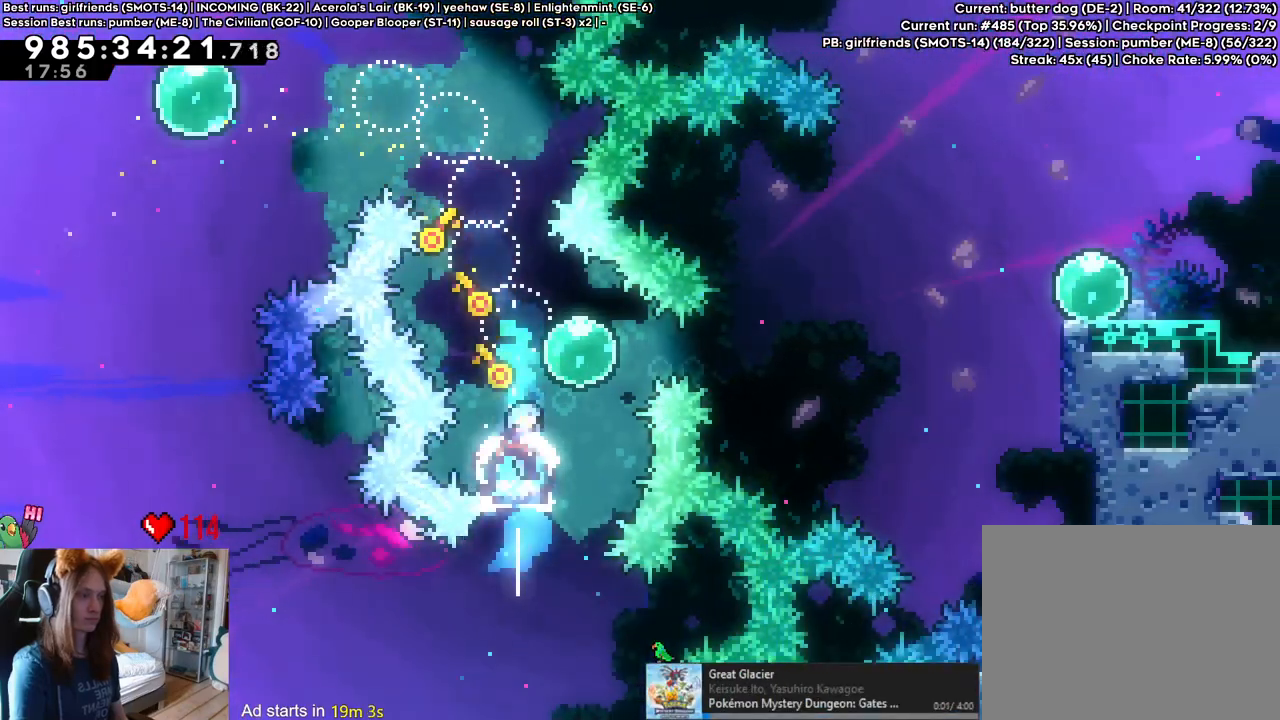
{"dt_ms": 500, "buttons": ["Y"], "left_stick": "up-right", "right_stick": "center", "events": [[167, "Y", "down"], [183, "DPAD_DOWN", "down"], [217, "DPAD_DOWN", "up"], [283, "Y", "up"], [333, "left_stick", "up-right"], [500, "Y", "down"]]}
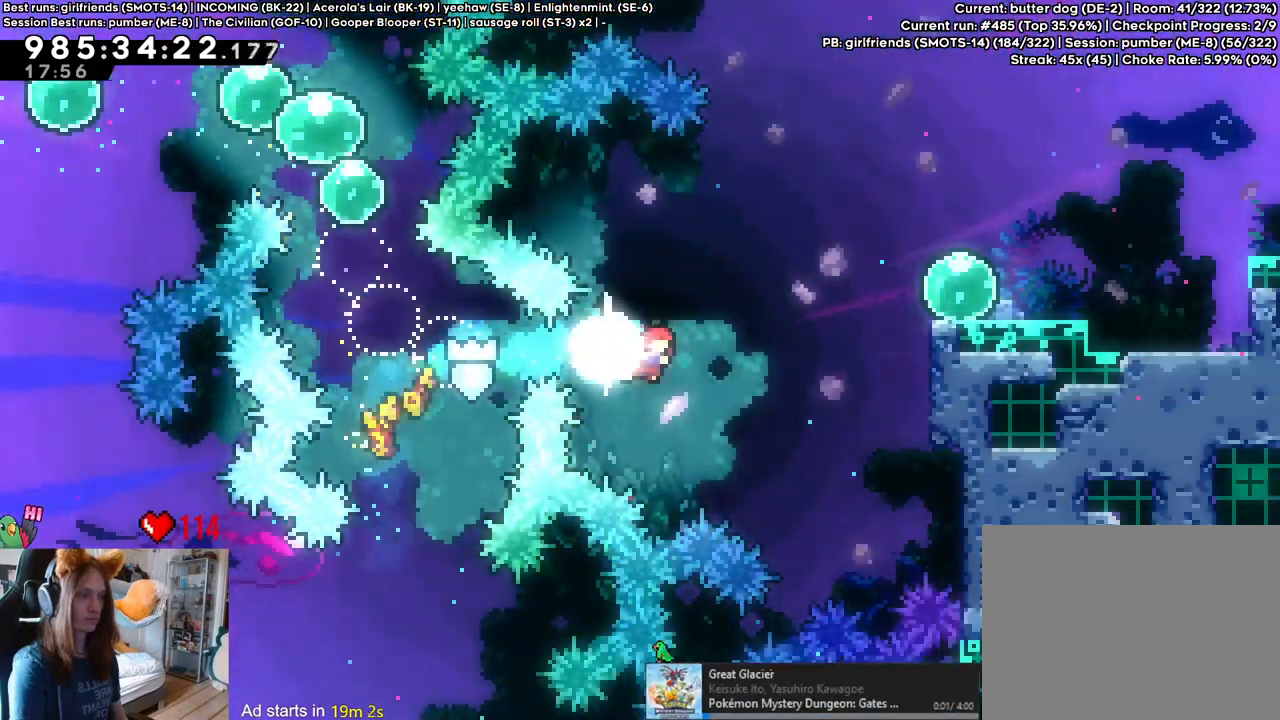
{"dt_ms": 500, "buttons": [], "left_stick": "right", "right_stick": "center", "events": [[133, "Y", "up"], [317, "left_stick", "right"]]}
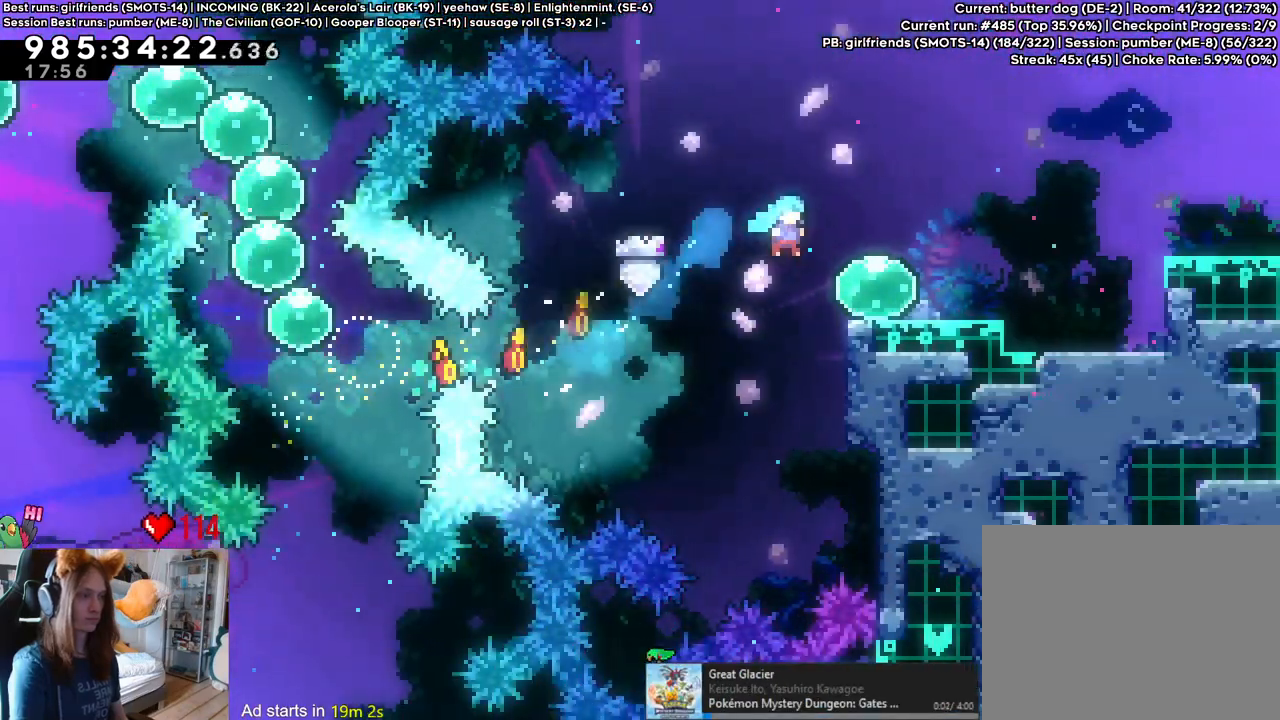
{"dt_ms": 500, "buttons": [], "left_stick": "center", "right_stick": "center", "events": [[50, "Y", "down"], [167, "Y", "up"], [217, "B", "down"], [383, "left_stick", "center"], [417, "B", "up"]]}